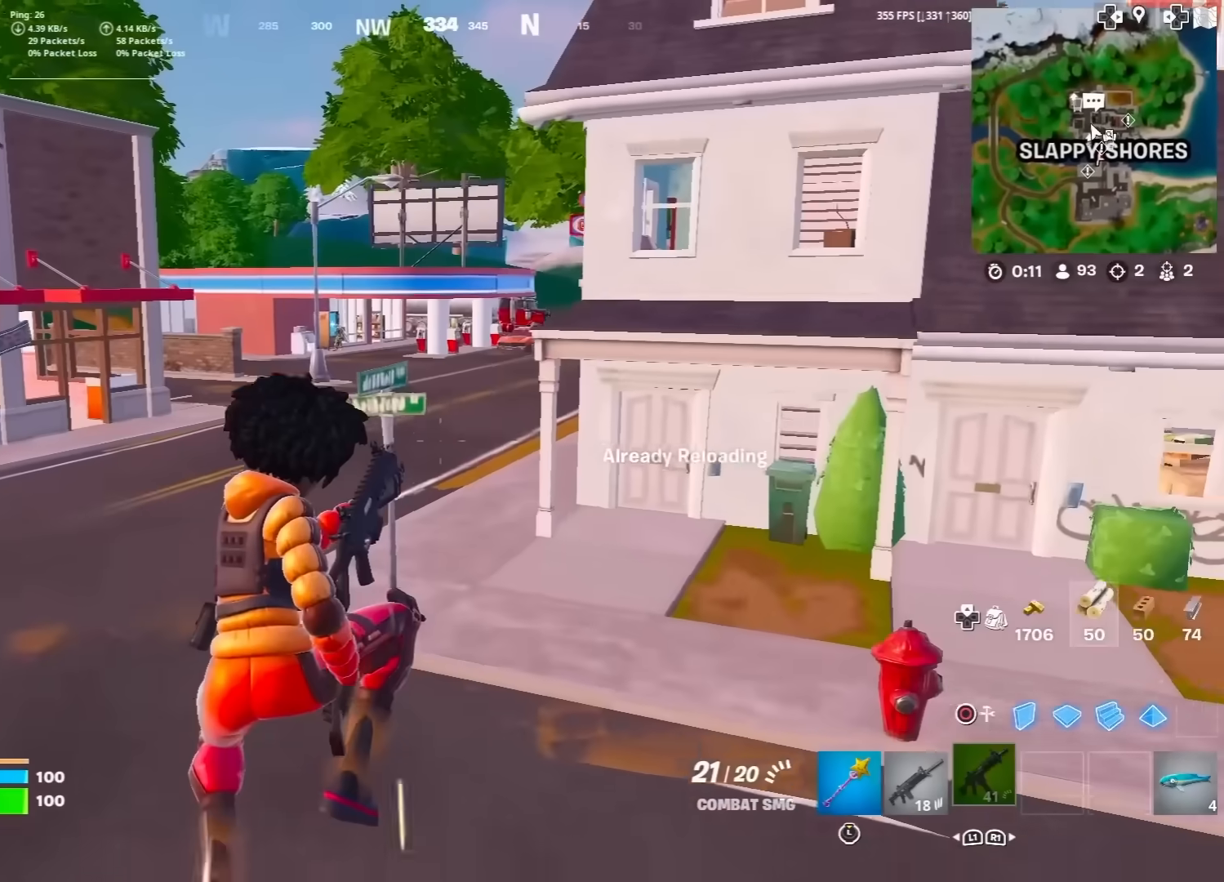
Gameplay with a controller (PlayStation layout); each line is a JSON object with the inputs held at the frame after it. "events" lists button and stick changes between this image and that frame as [ms after this image, input, new state], when the widget could be followed in between. Not read: TOUCHPAD.
{"buttons": [], "left_stick": "up", "right_stick": "center", "events": [[233, "R3", "down"], [400, "R3", "up"]]}
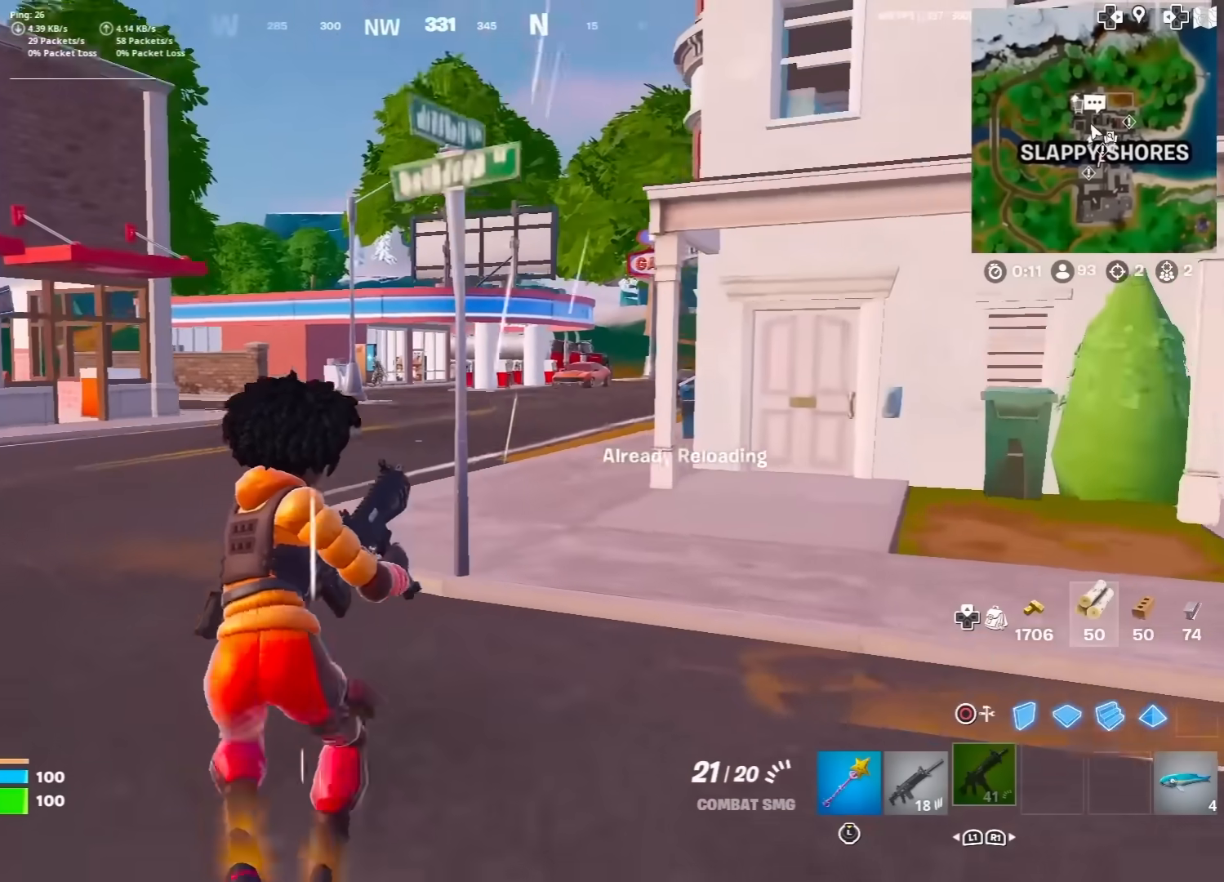
{"buttons": [], "left_stick": "up", "right_stick": "center", "events": [[233, "R3", "down"], [317, "R3", "up"]]}
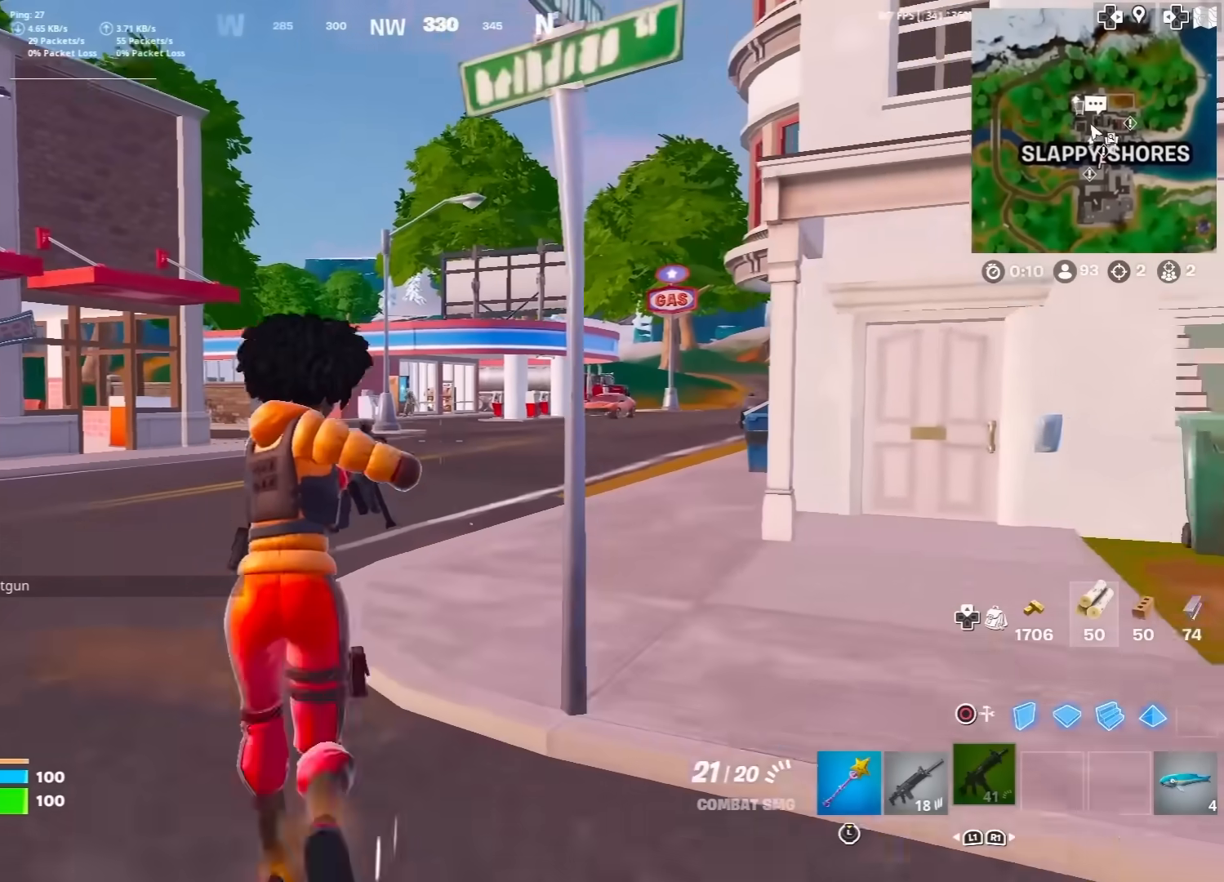
{"buttons": ["L1"], "left_stick": "up", "right_stick": "center", "events": [[500, "L1", "down"]]}
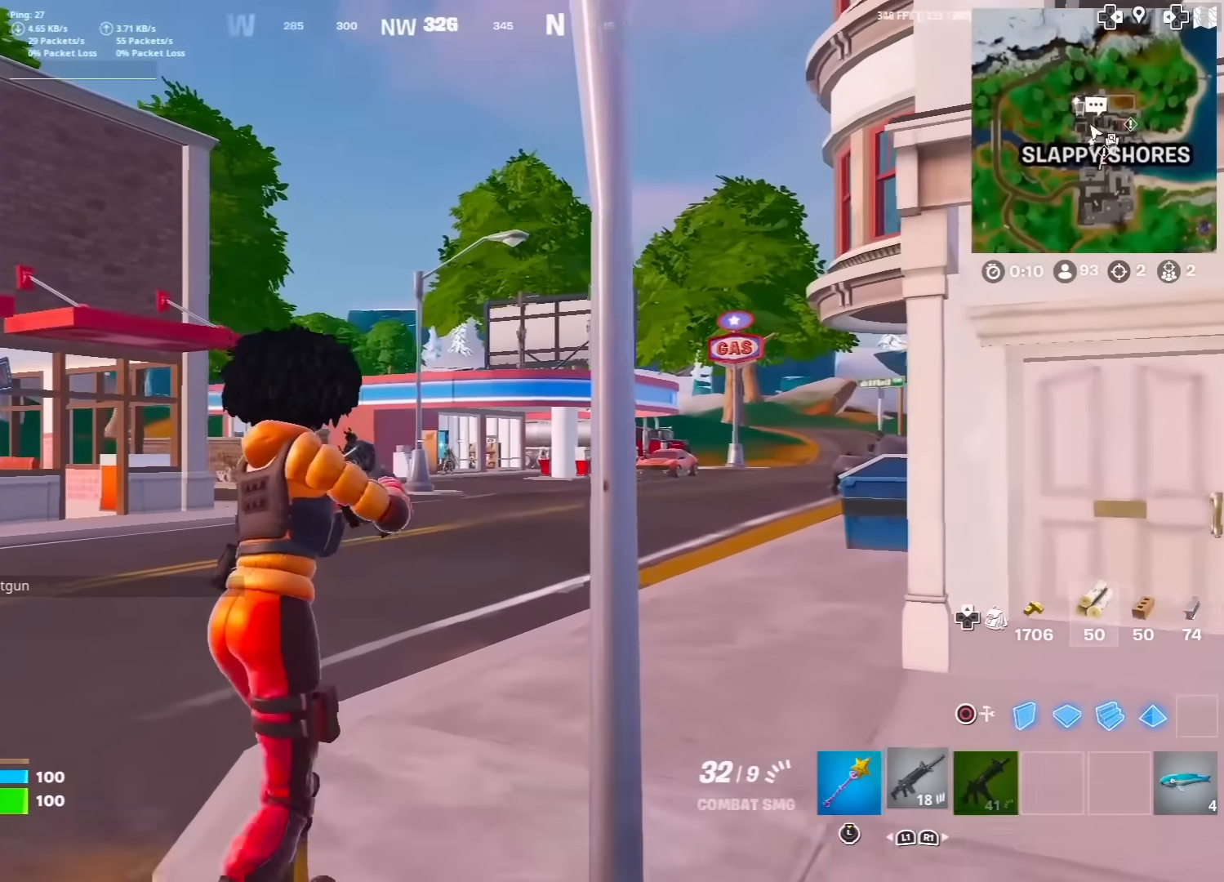
{"buttons": ["L2"], "left_stick": "up", "right_stick": "center", "events": [[67, "L1", "up"], [283, "R3", "down"], [350, "R3", "up"], [483, "L2", "down"]]}
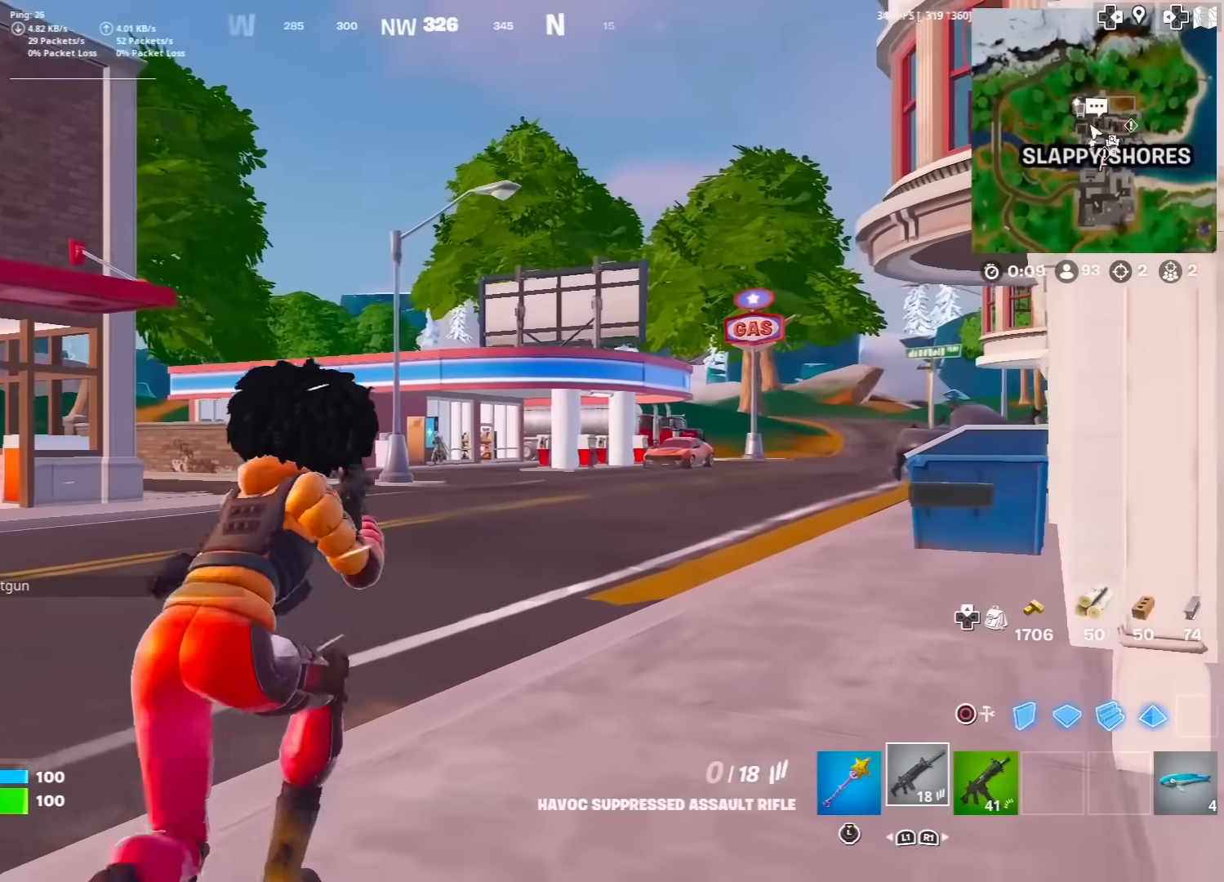
{"buttons": ["L2"], "left_stick": "center", "right_stick": "center", "events": [[100, "left_stick", "center"]]}
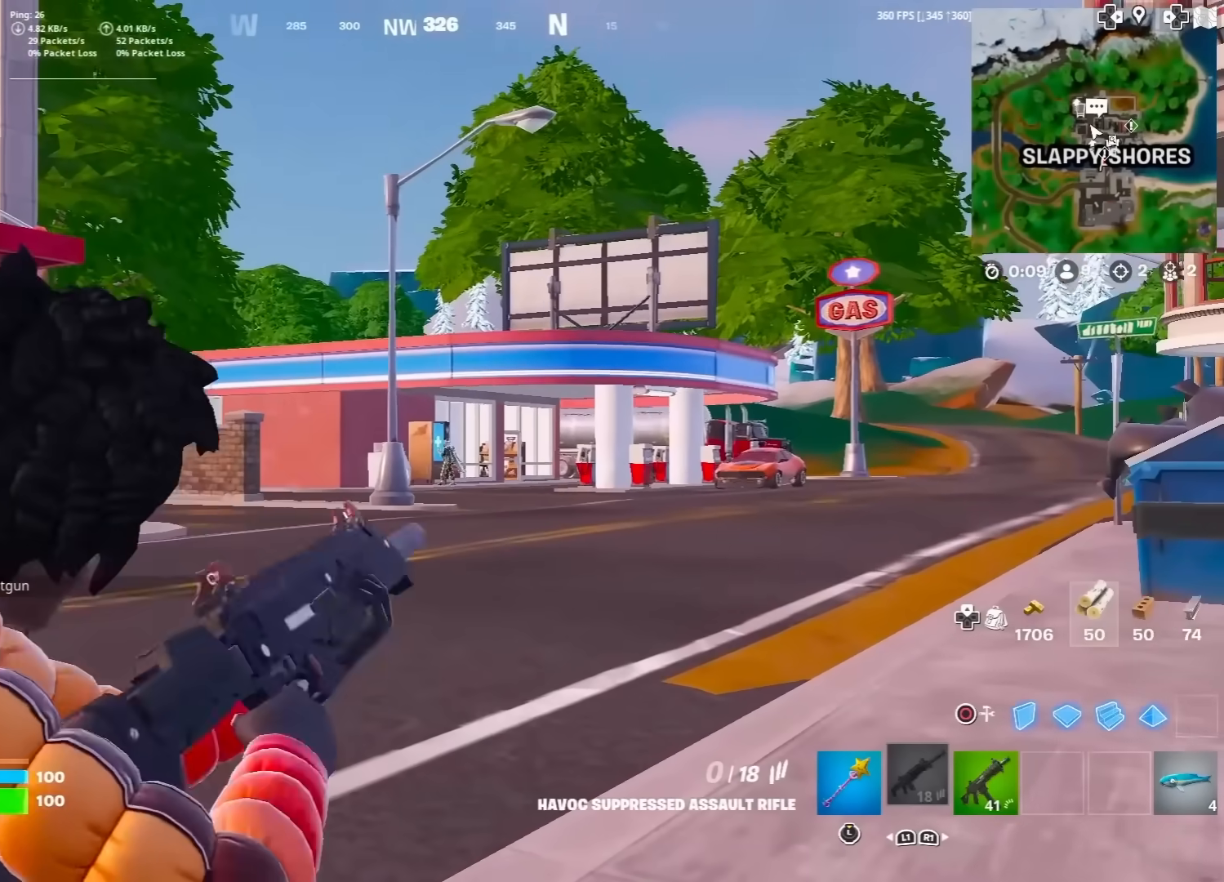
{"buttons": ["L2"], "left_stick": "center", "right_stick": "center", "events": [[217, "R2", "down"], [333, "R2", "up"]]}
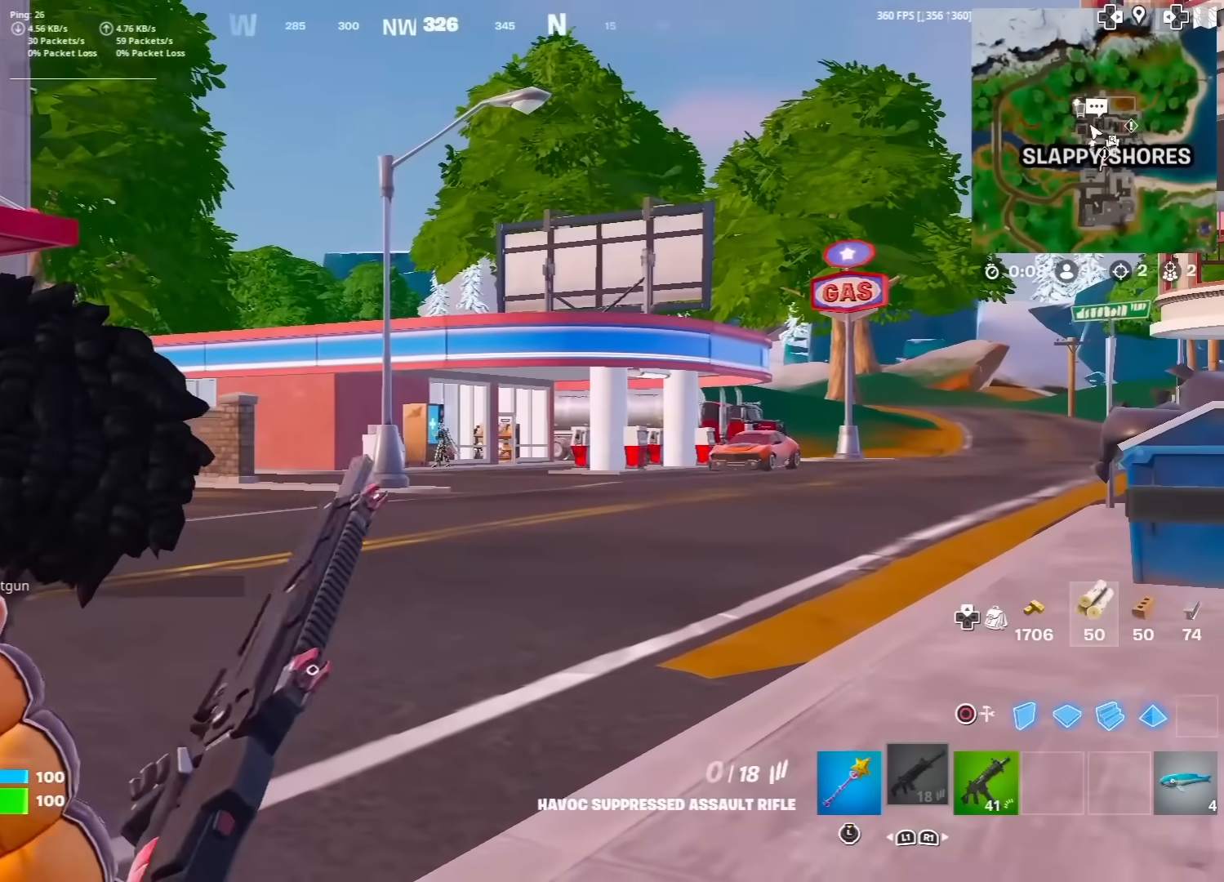
{"buttons": ["L2"], "left_stick": "up", "right_stick": "center", "events": [[33, "R2", "down"], [67, "R2", "up"], [67, "left_stick", "up"], [100, "L2", "up"], [167, "R1", "down"], [250, "R1", "up"], [500, "L2", "down"]]}
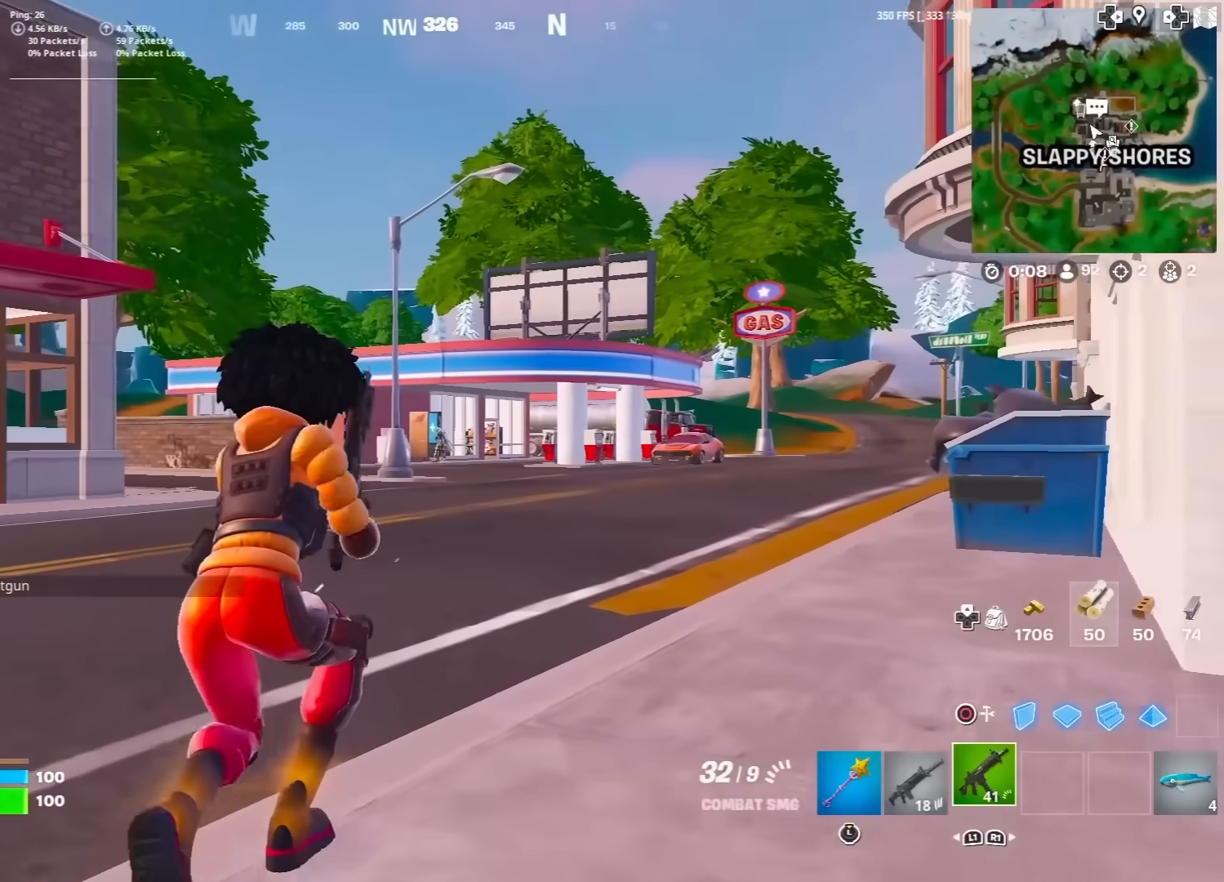
{"buttons": ["L2", "R2"], "left_stick": "up", "right_stick": "down", "events": [[383, "R2", "down"], [417, "right_stick", "down"]]}
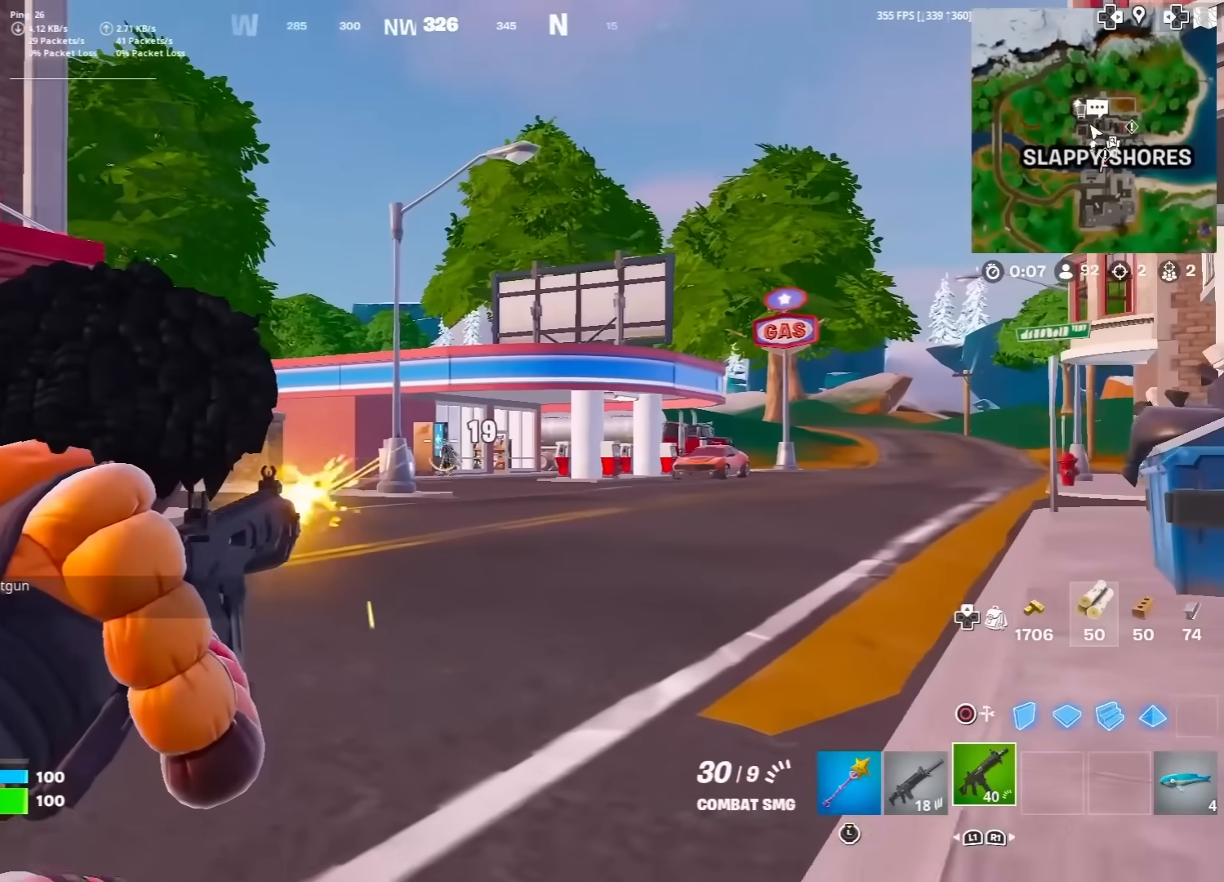
{"buttons": ["L2", "R2"], "left_stick": "up", "right_stick": "down", "events": []}
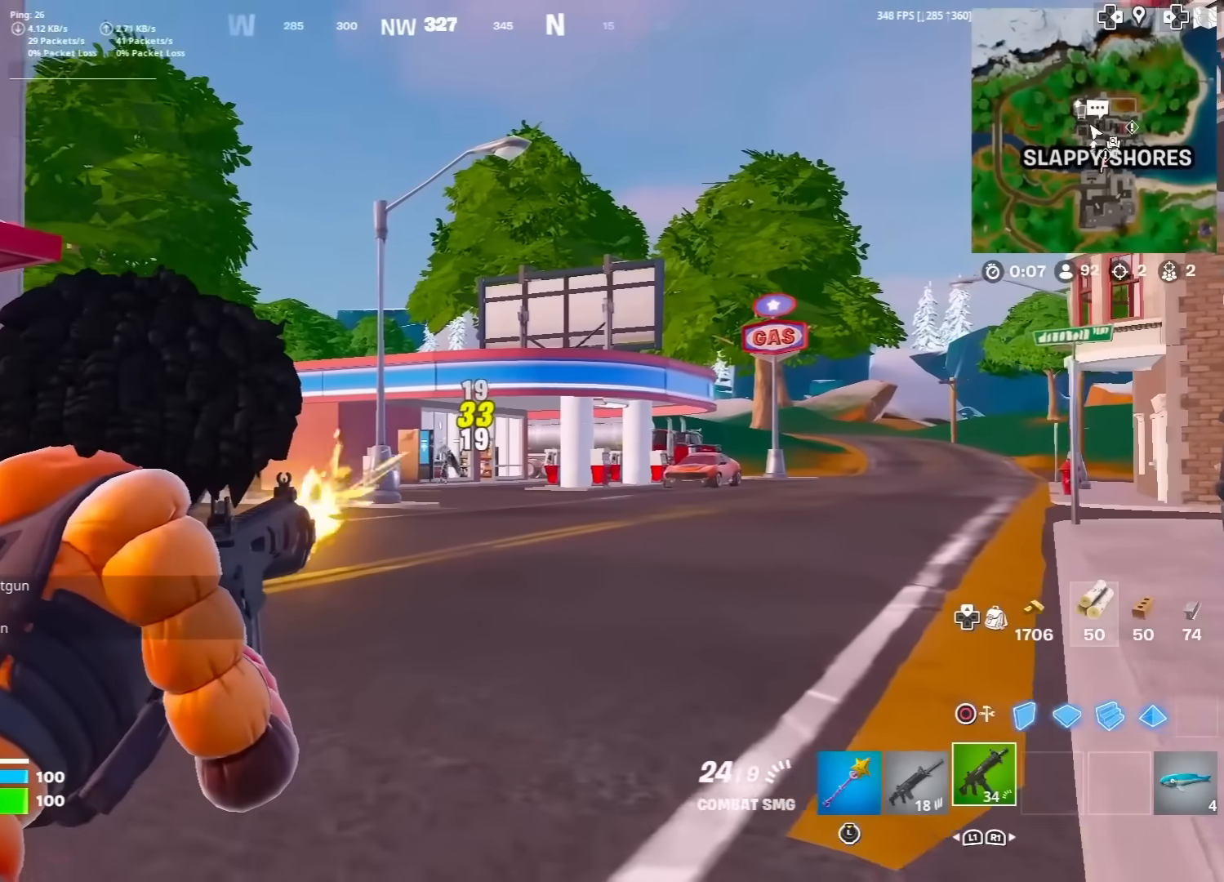
{"buttons": ["L2", "R2"], "left_stick": "up", "right_stick": "down", "events": []}
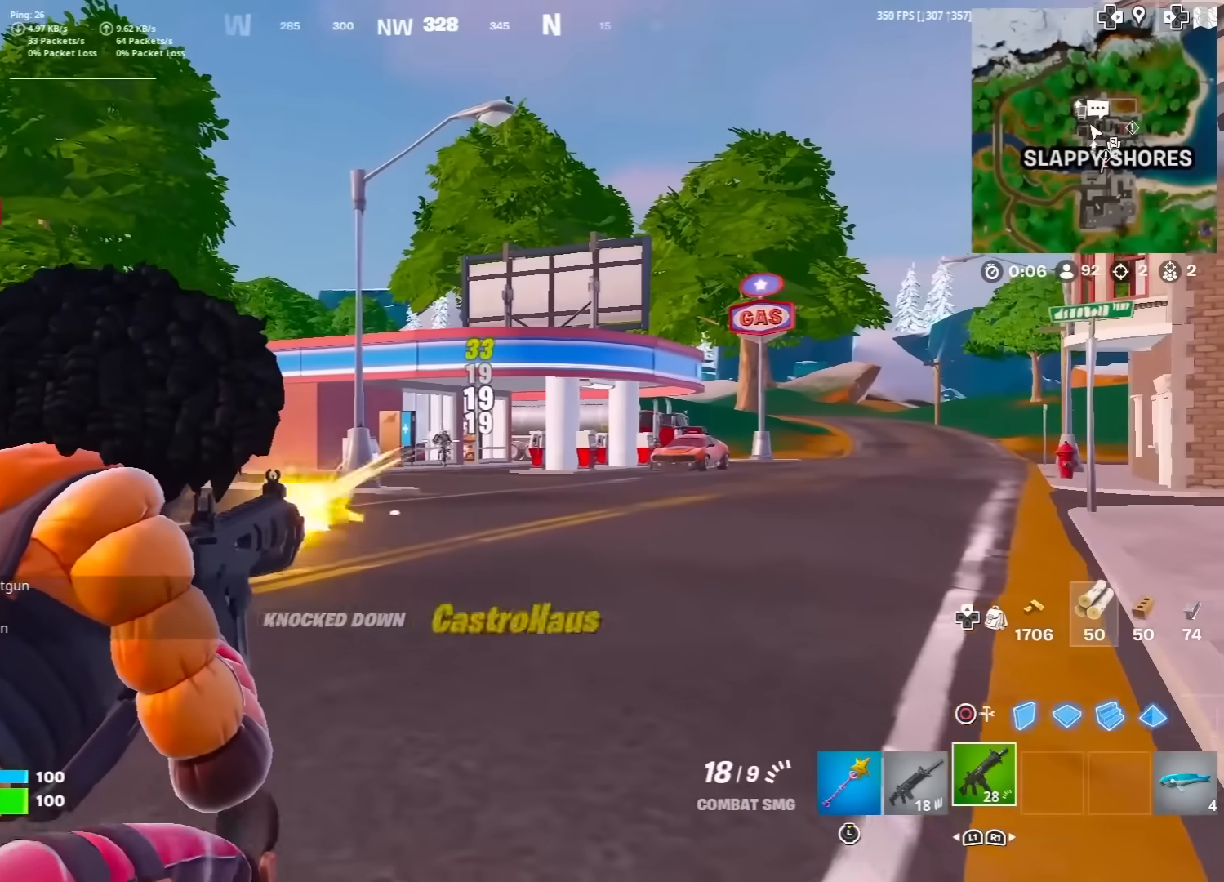
{"buttons": [], "left_stick": "up", "right_stick": "center", "events": [[250, "L2", "up"], [267, "R2", "up"], [333, "R3", "down"], [400, "R3", "up"], [467, "right_stick", "center"]]}
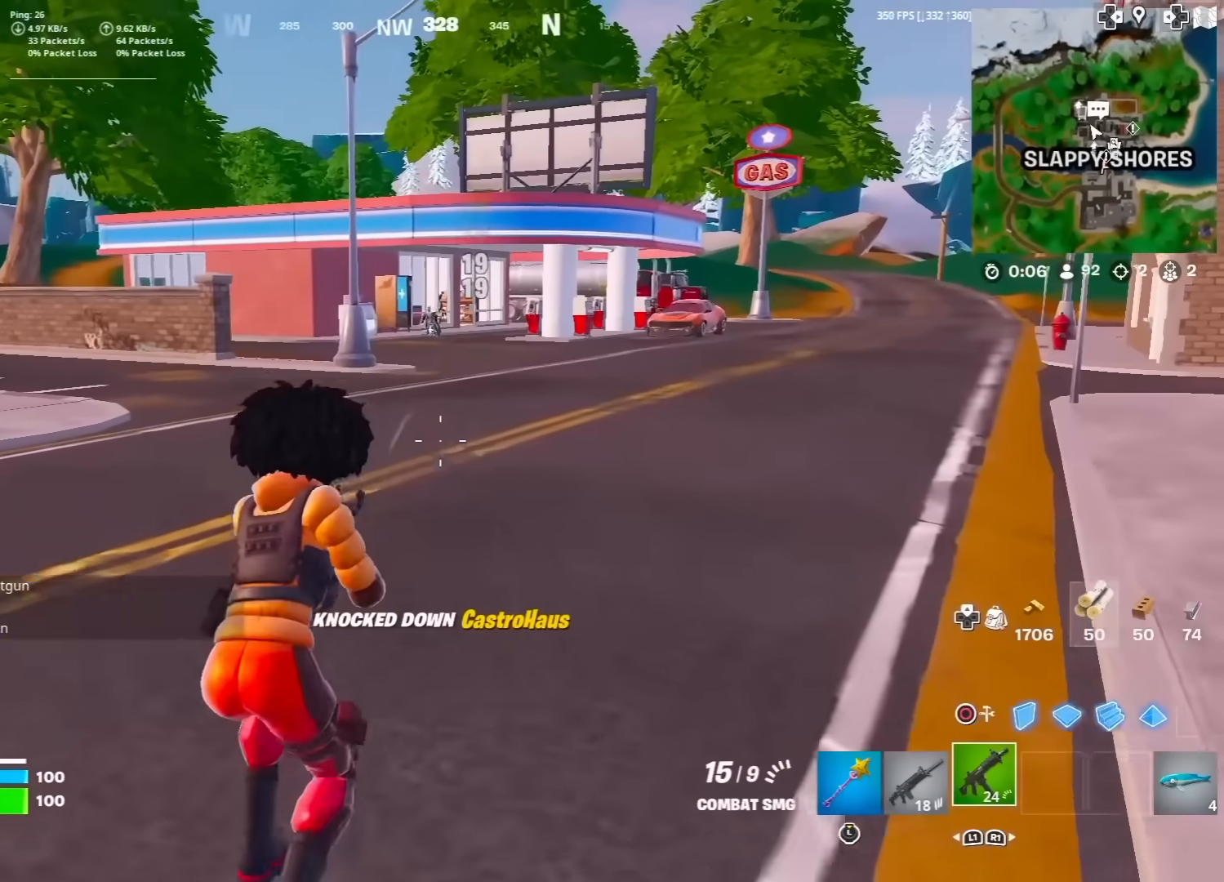
{"buttons": [], "left_stick": "up", "right_stick": "center", "events": []}
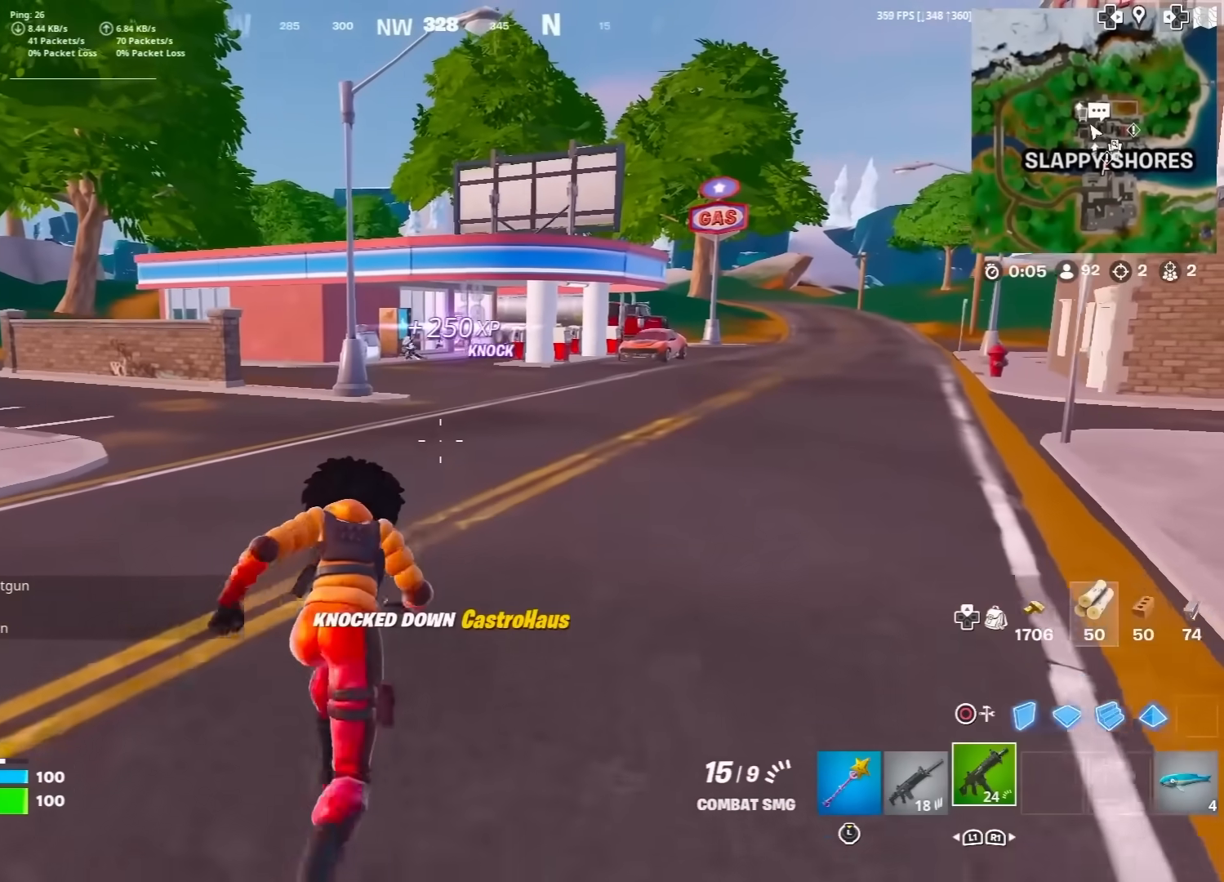
{"buttons": [], "left_stick": "up-right", "right_stick": "center", "events": [[200, "left_stick", "up-left"], [250, "right_stick", "left"], [350, "right_stick", "center"], [383, "left_stick", "up"], [500, "left_stick", "up-right"]]}
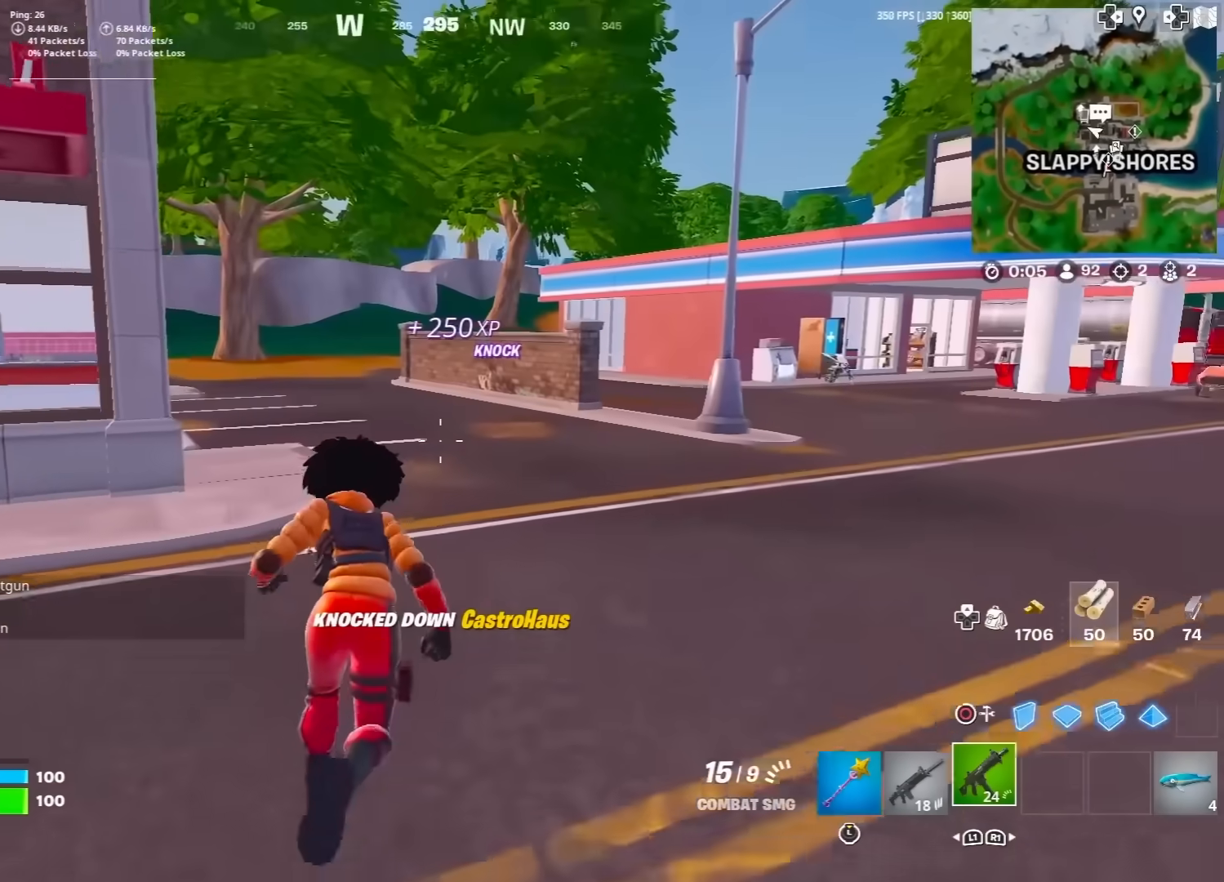
{"buttons": [], "left_stick": "up", "right_stick": "center", "events": [[383, "left_stick", "up"], [383, "right_stick", "right"], [500, "right_stick", "center"]]}
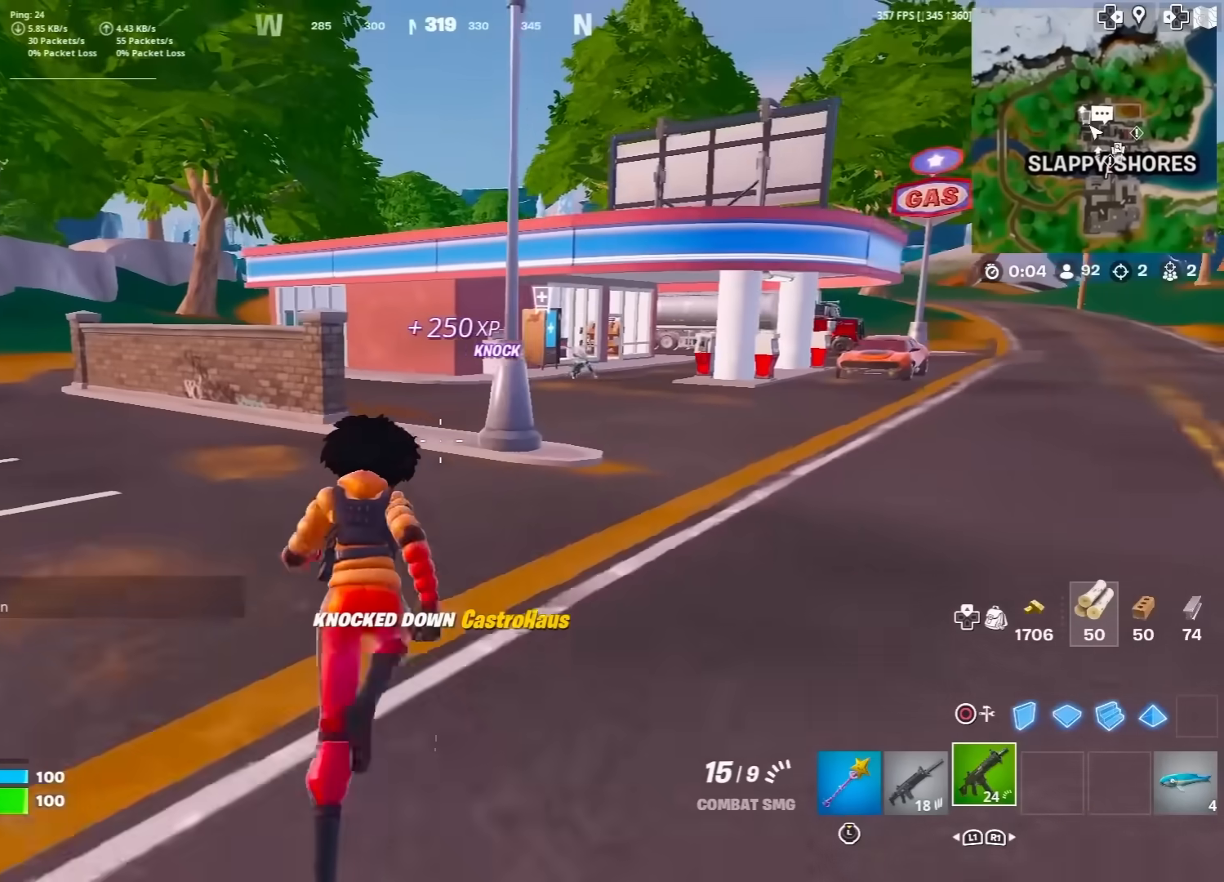
{"buttons": [], "left_stick": "up", "right_stick": "center", "events": []}
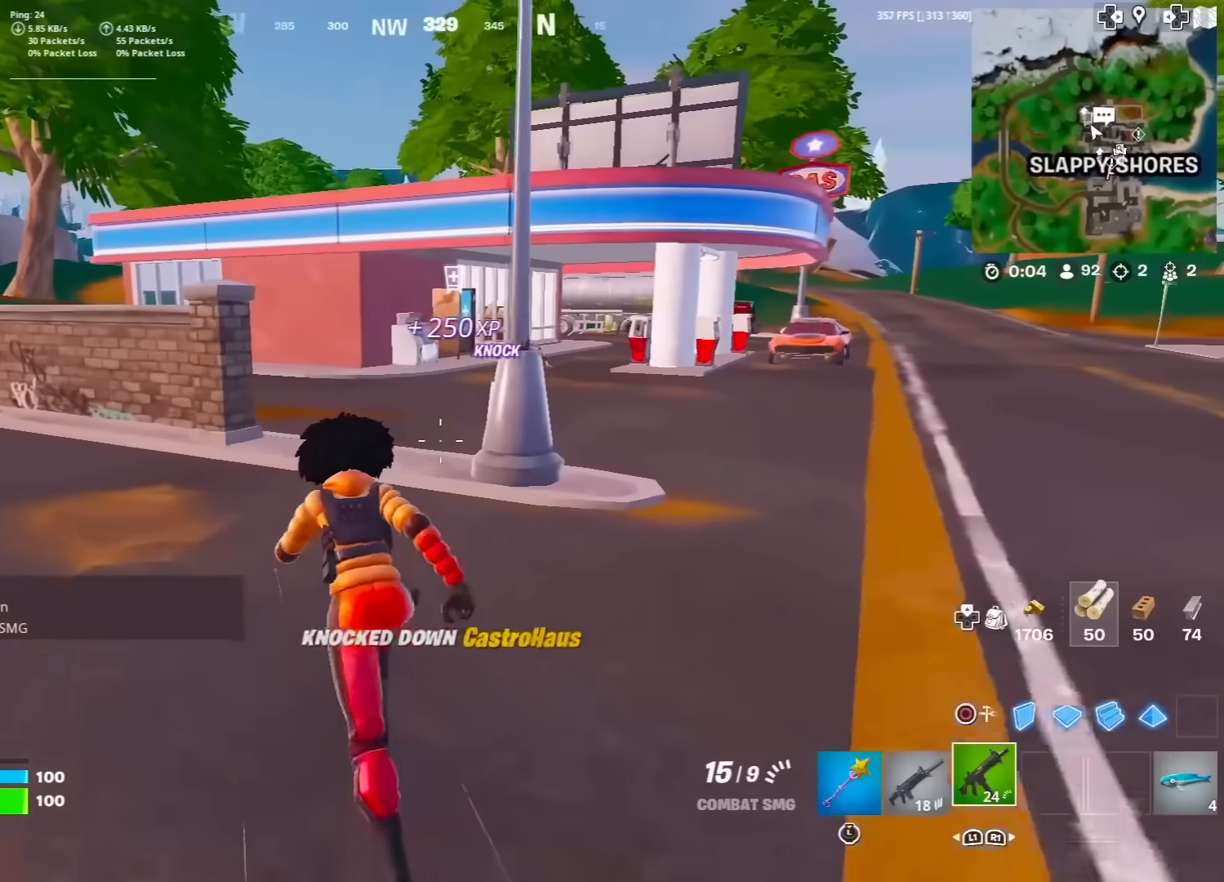
{"buttons": [], "left_stick": "up", "right_stick": "center", "events": [[217, "right_stick", "right"], [300, "right_stick", "center"]]}
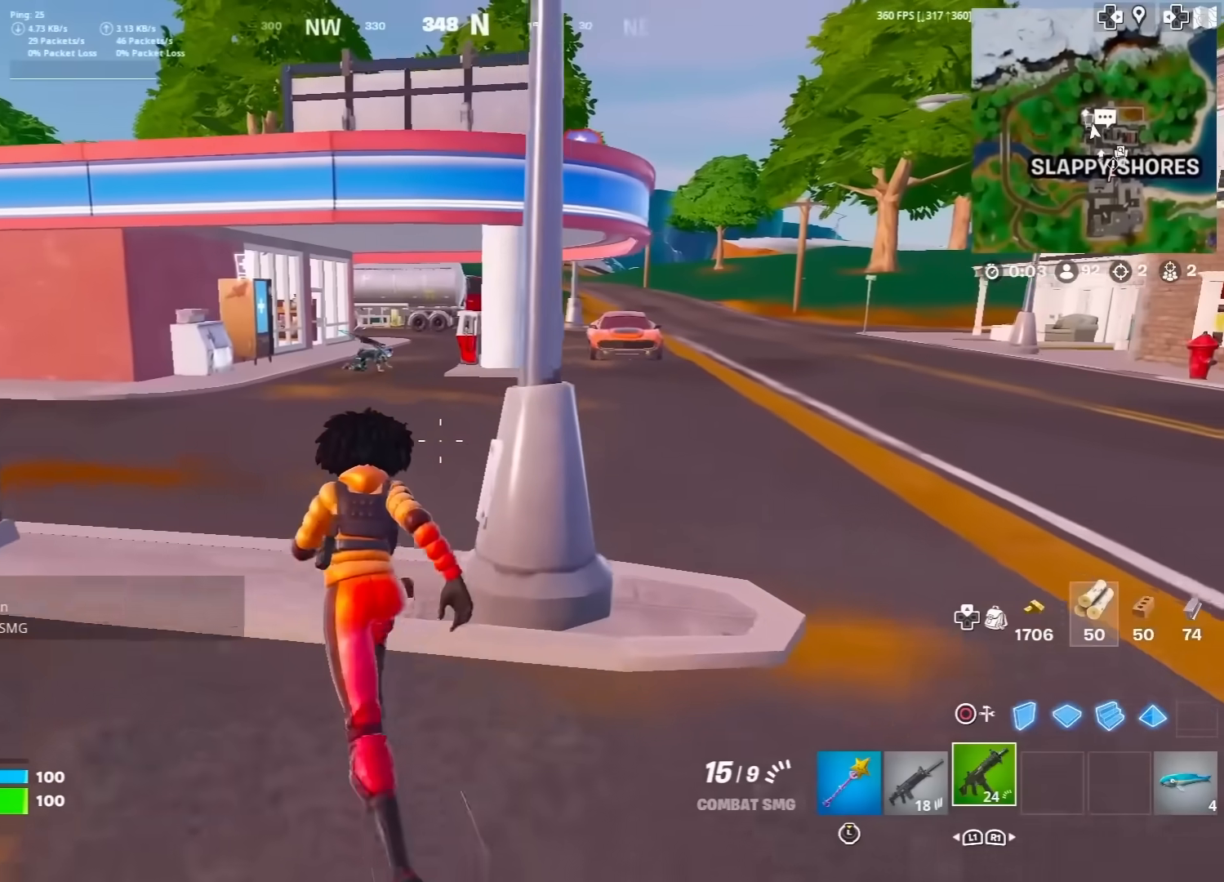
{"buttons": [], "left_stick": "up", "right_stick": "center", "events": []}
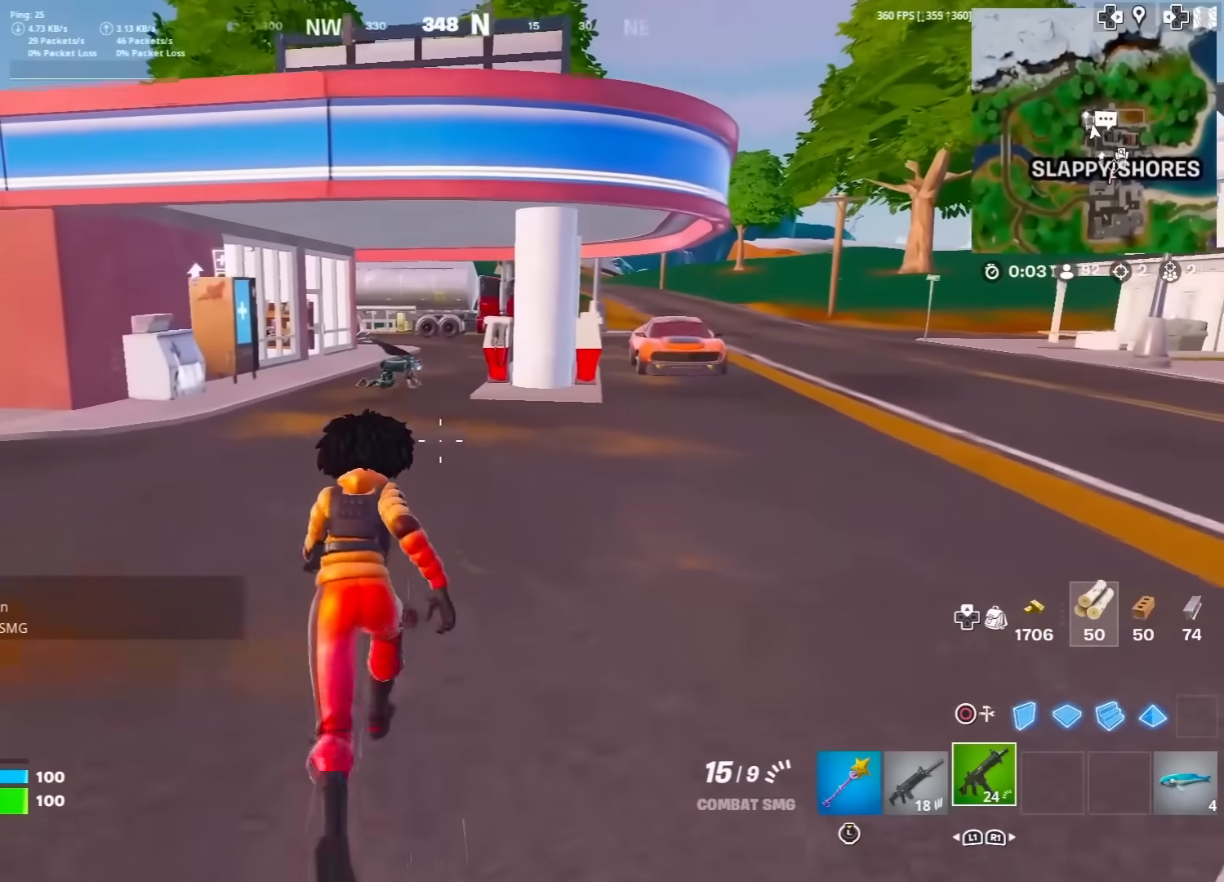
{"buttons": [], "left_stick": "center", "right_stick": "center", "events": [[50, "R3", "down"], [183, "R3", "up"], [183, "right_stick", "up"], [250, "left_stick", "center"], [267, "right_stick", "center"]]}
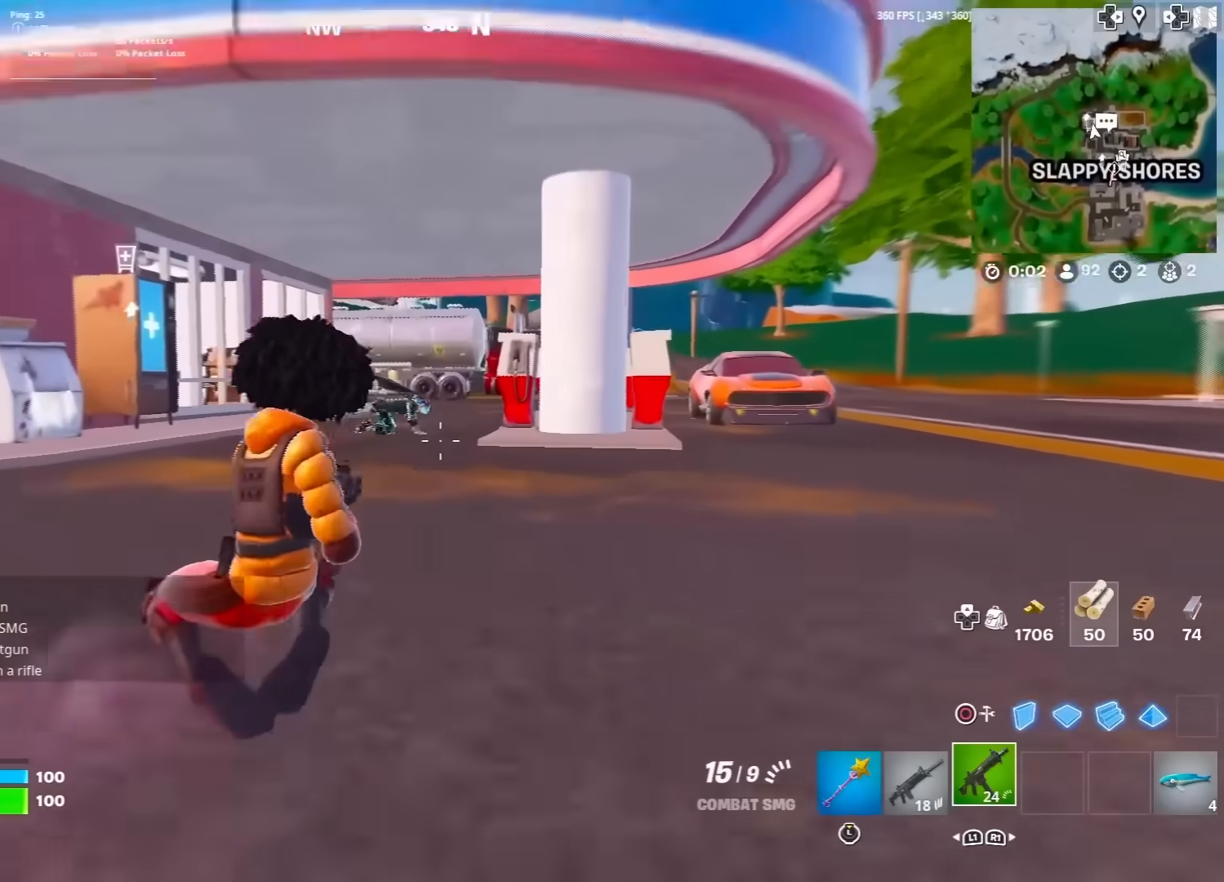
{"buttons": [], "left_stick": "up", "right_stick": "center", "events": [[167, "left_stick", "up-left"], [367, "left_stick", "up"]]}
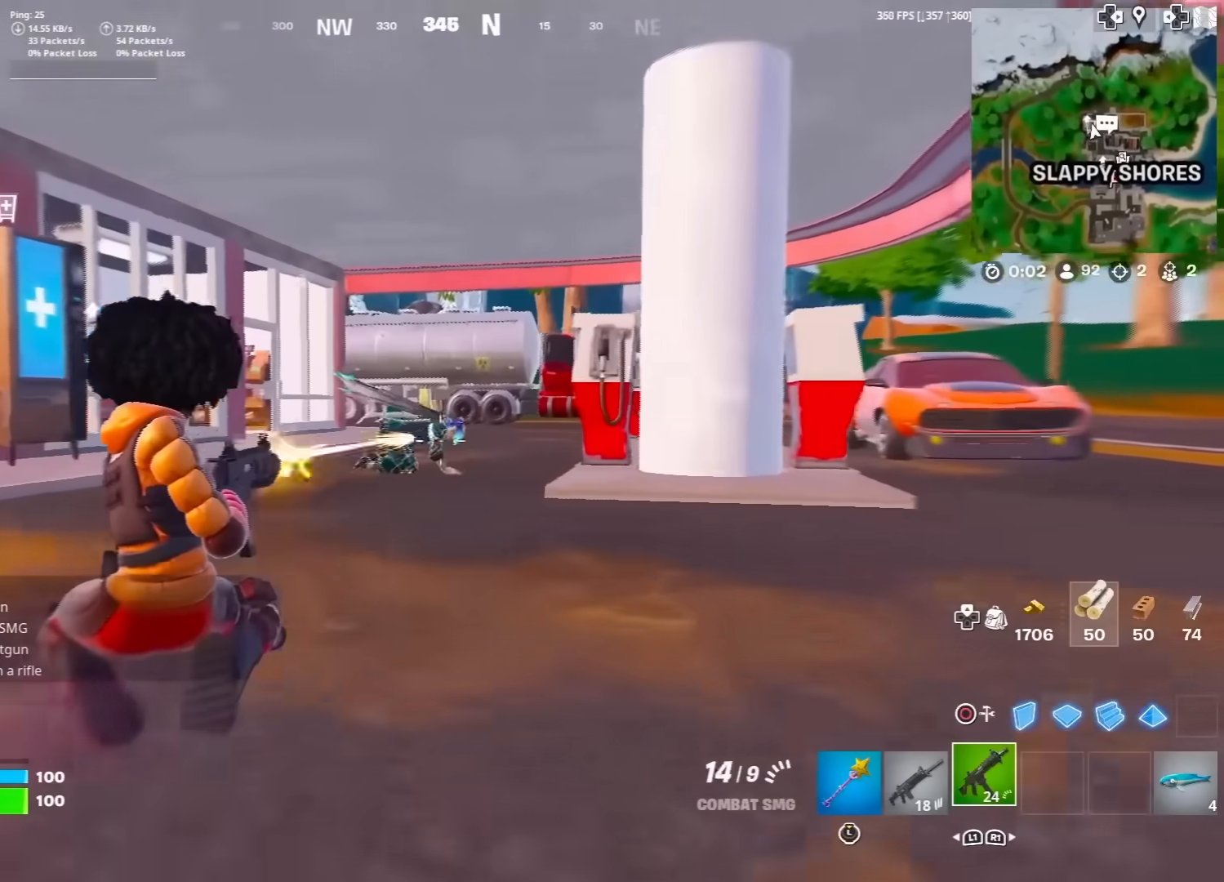
{"buttons": ["R2", "R3"], "left_stick": "up", "right_stick": "center", "events": [[33, "R2", "down"], [317, "right_stick", "down"], [467, "R3", "down"], [500, "right_stick", "center"]]}
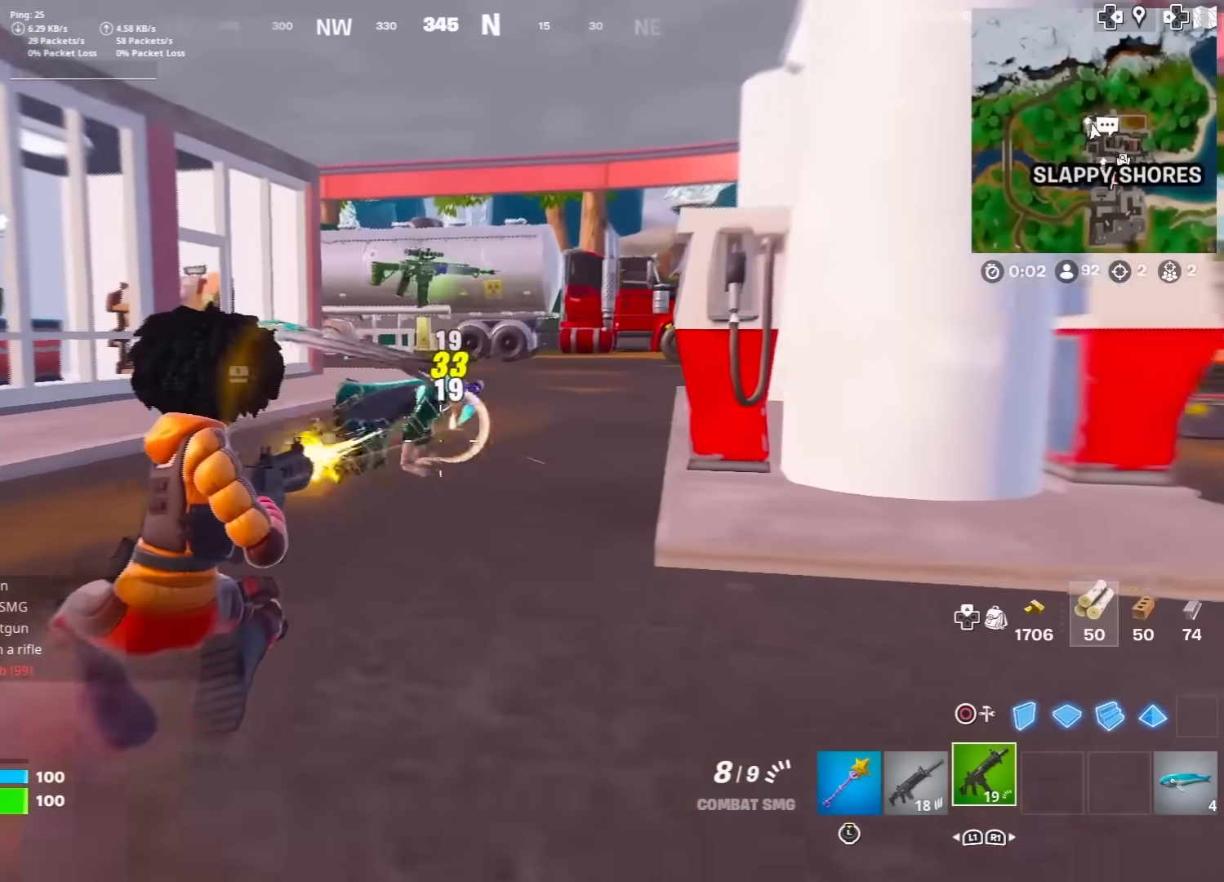
{"buttons": [], "left_stick": "up-right", "right_stick": "center", "events": [[50, "R3", "up"], [83, "right_stick", "down"], [200, "R2", "up"], [200, "left_stick", "up-right"], [233, "L3", "down"], [300, "L3", "up"], [400, "L3", "down"], [400, "right_stick", "center"], [500, "L3", "up"]]}
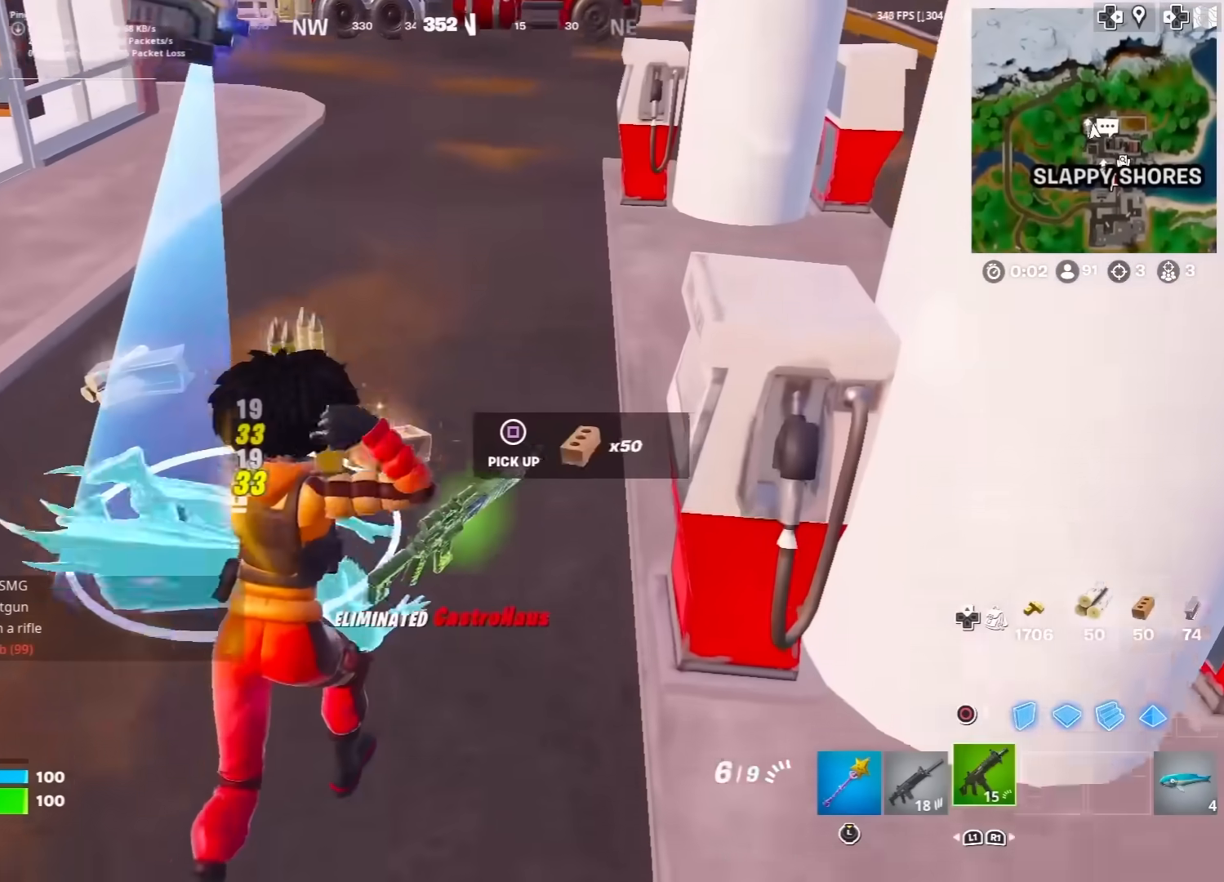
{"buttons": ["SQUARE"], "left_stick": "up-left", "right_stick": "left", "events": [[67, "left_stick", "up-left"], [300, "right_stick", "left"], [317, "SQUARE", "down"], [400, "SQUARE", "up"], [467, "SQUARE", "down"]]}
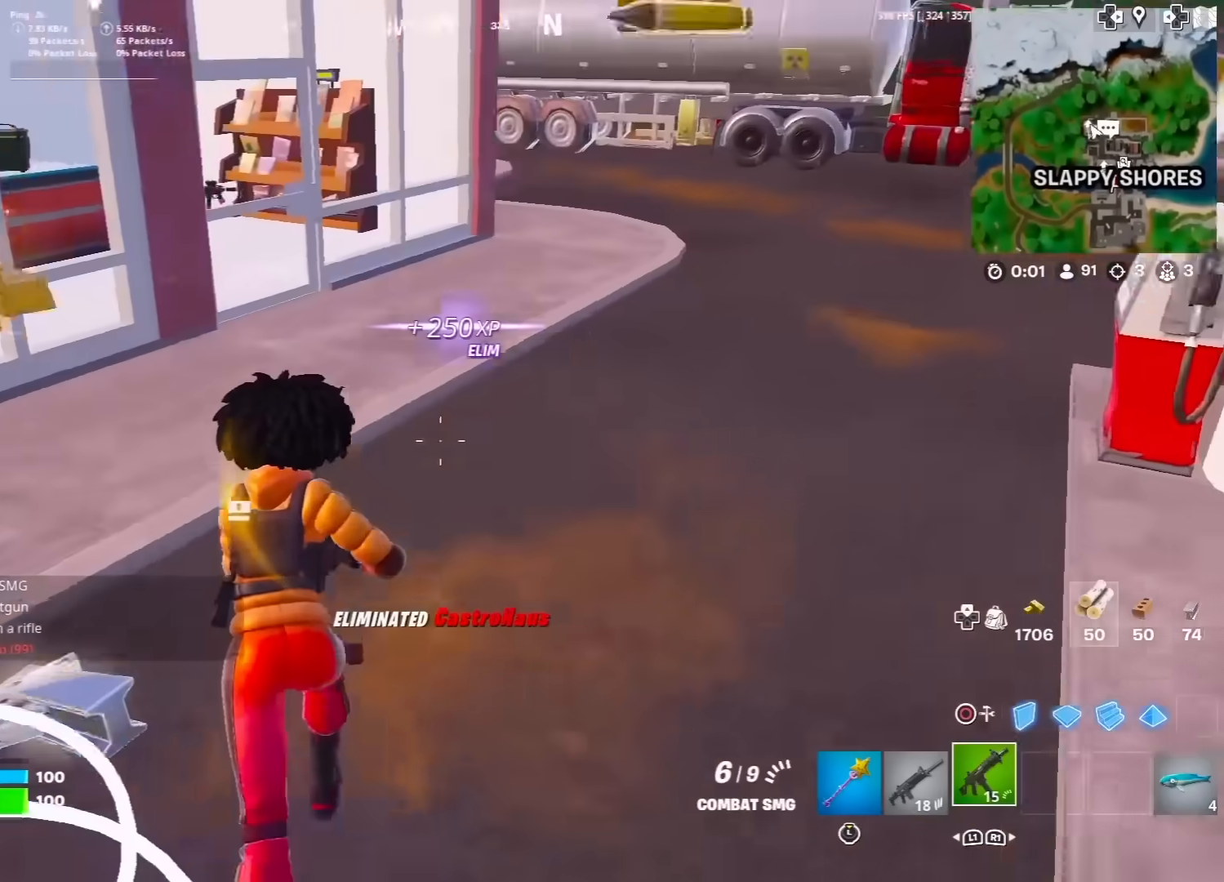
{"buttons": [], "left_stick": "up", "right_stick": "center", "events": [[33, "SQUARE", "up"], [117, "right_stick", "center"], [183, "SQUARE", "down"], [217, "SQUARE", "up"], [333, "SQUARE", "down"], [333, "left_stick", "up"], [383, "SQUARE", "up"]]}
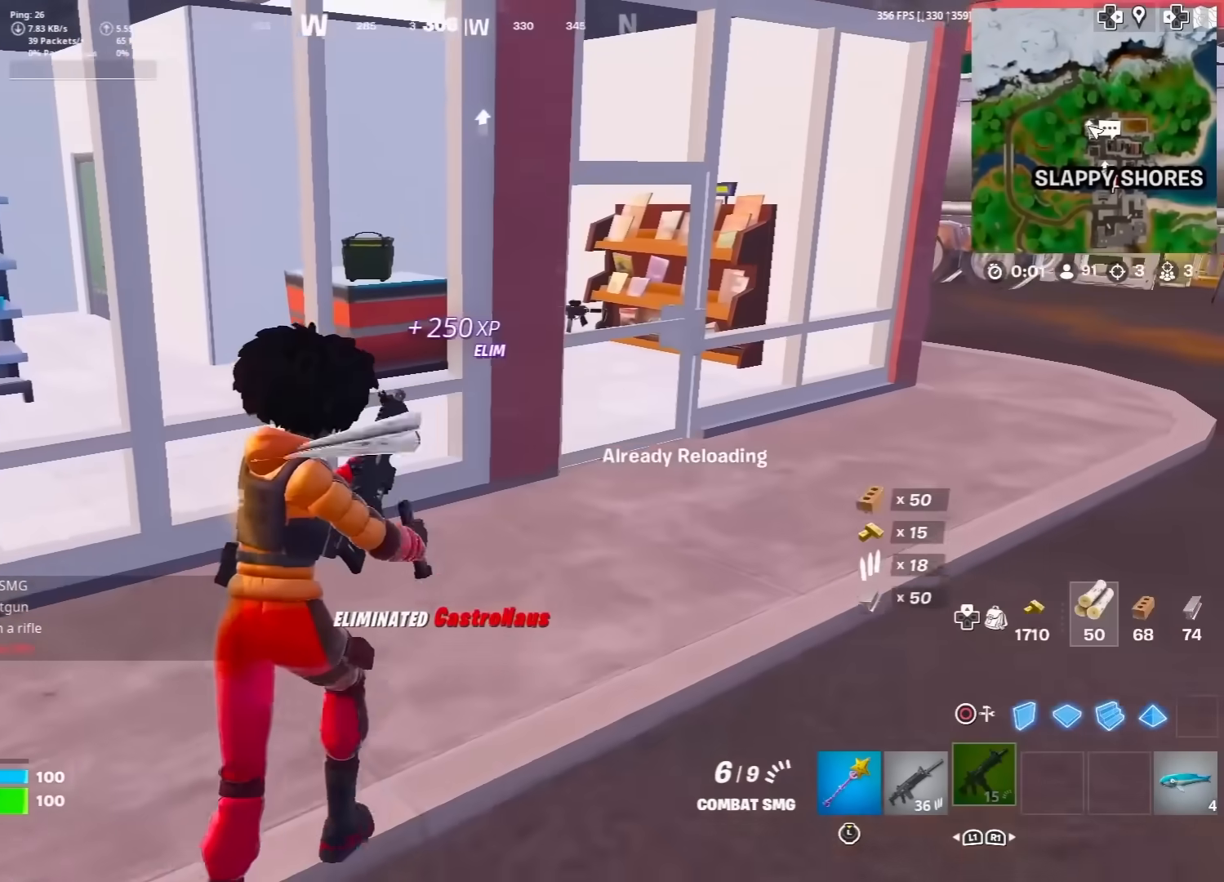
{"buttons": [], "left_stick": "up", "right_stick": "center", "events": [[67, "right_stick", "left"], [183, "right_stick", "center"]]}
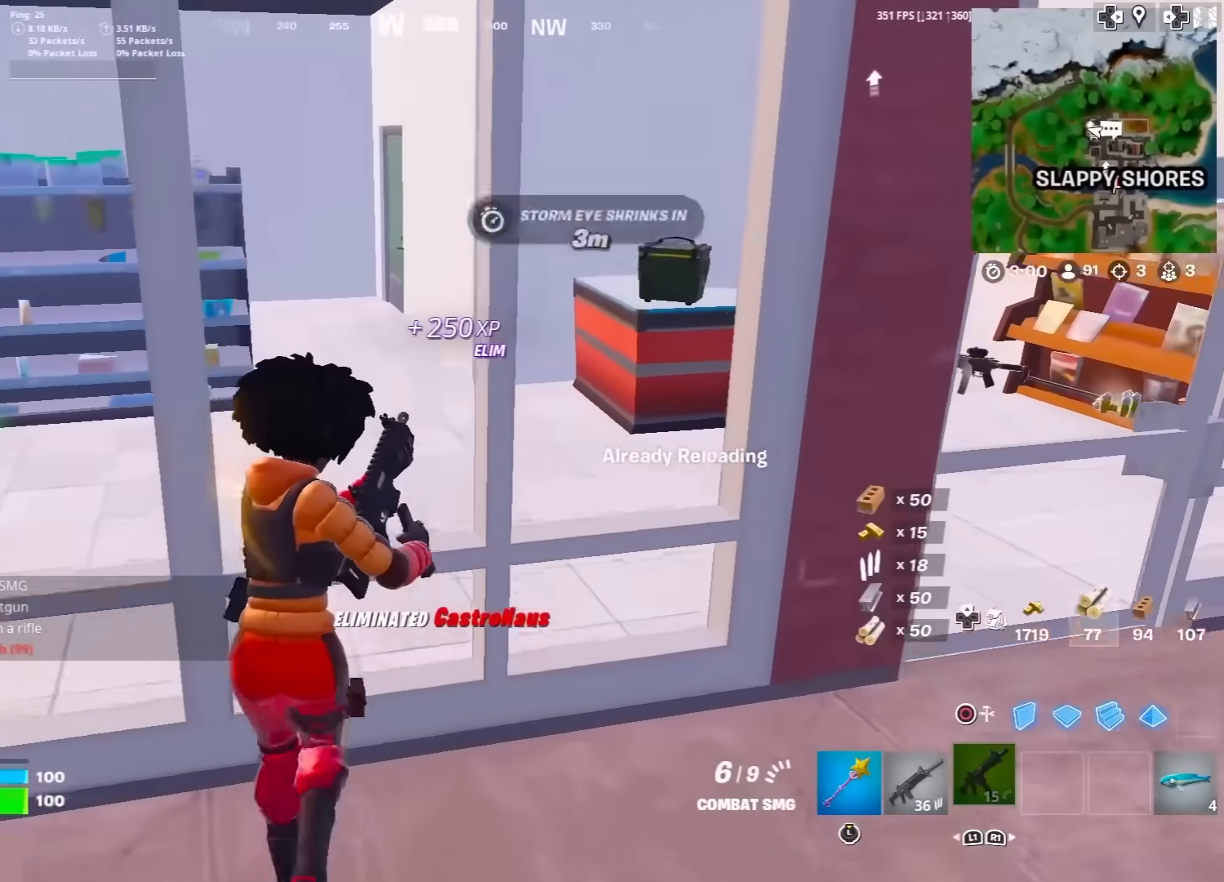
{"buttons": [], "left_stick": "up", "right_stick": "right", "events": [[33, "CROSS", "down"], [117, "CROSS", "up"], [400, "right_stick", "right"]]}
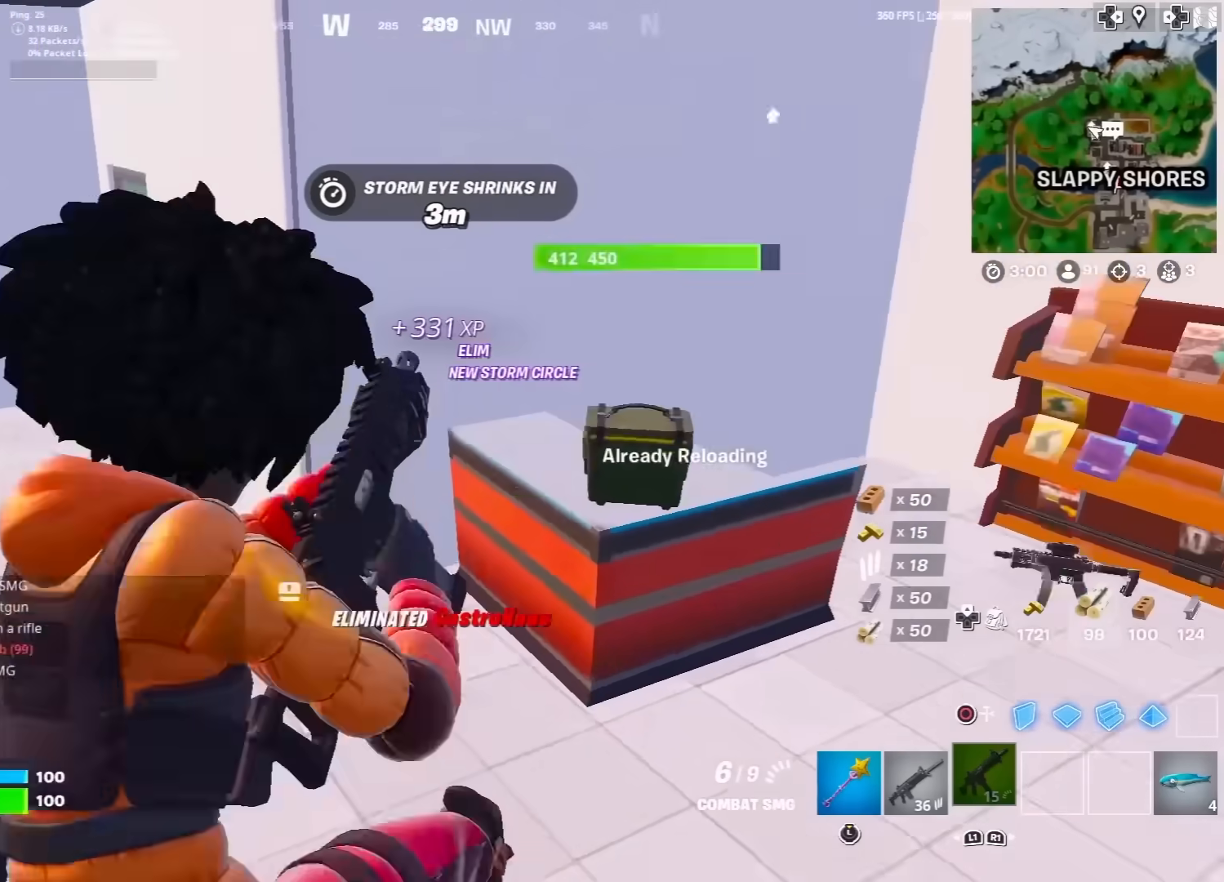
{"buttons": [], "left_stick": "up", "right_stick": "center", "events": [[50, "right_stick", "center"], [233, "right_stick", "up-right"], [283, "right_stick", "center"]]}
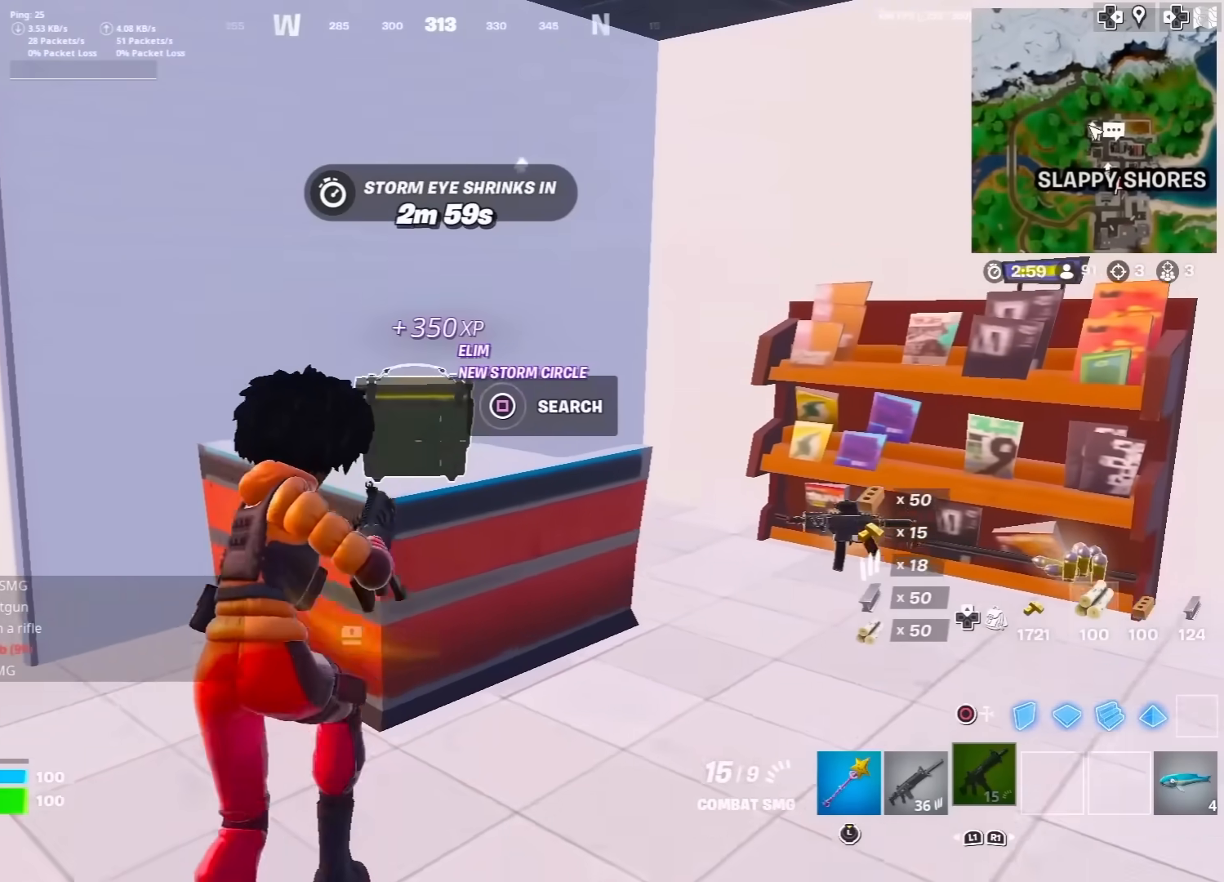
{"buttons": ["SQUARE"], "left_stick": "up-left", "right_stick": "center", "events": [[117, "SQUARE", "down"], [450, "left_stick", "up-left"]]}
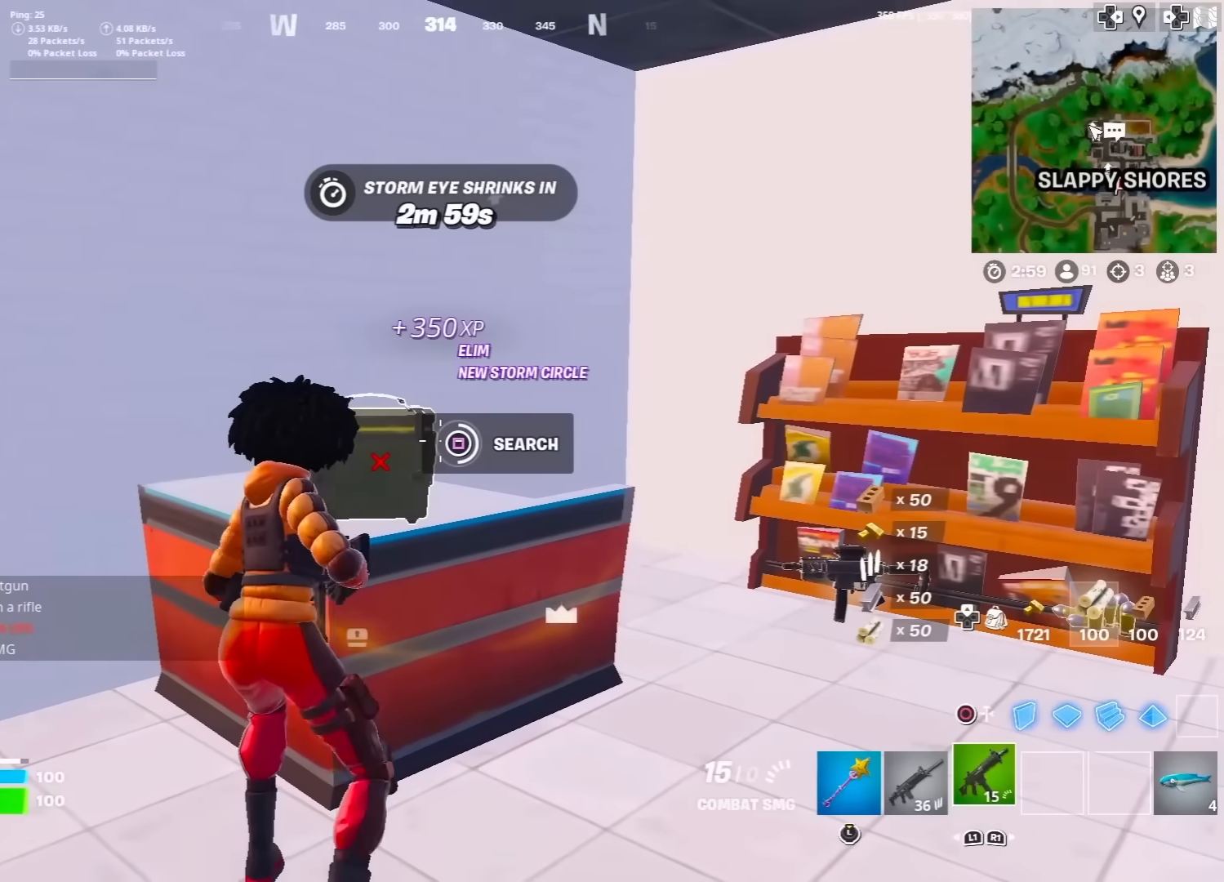
{"buttons": [], "left_stick": "down", "right_stick": "center", "events": [[317, "left_stick", "down-left"], [400, "left_stick", "down"], [500, "SQUARE", "up"]]}
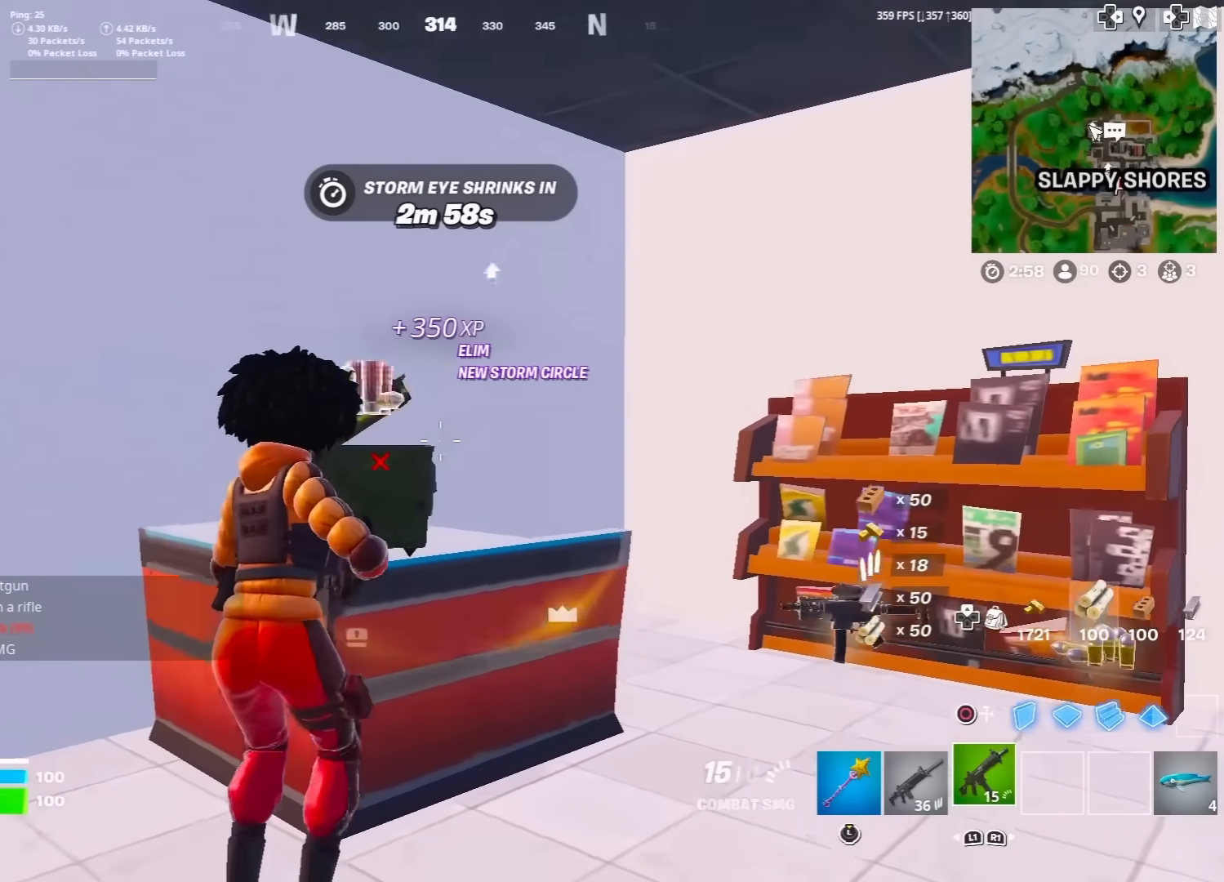
{"buttons": [], "left_stick": "up-right", "right_stick": "down-right", "events": [[17, "L3", "down"], [67, "SQUARE", "down"], [100, "right_stick", "up-right"], [117, "left_stick", "left"], [133, "L3", "up"], [167, "SQUARE", "up"], [167, "right_stick", "right"], [183, "left_stick", "up-left"], [217, "SQUARE", "down"], [267, "right_stick", "center"], [283, "L3", "down"], [333, "SQUARE", "up"], [367, "L3", "up"], [367, "right_stick", "down-right"], [400, "left_stick", "up-right"]]}
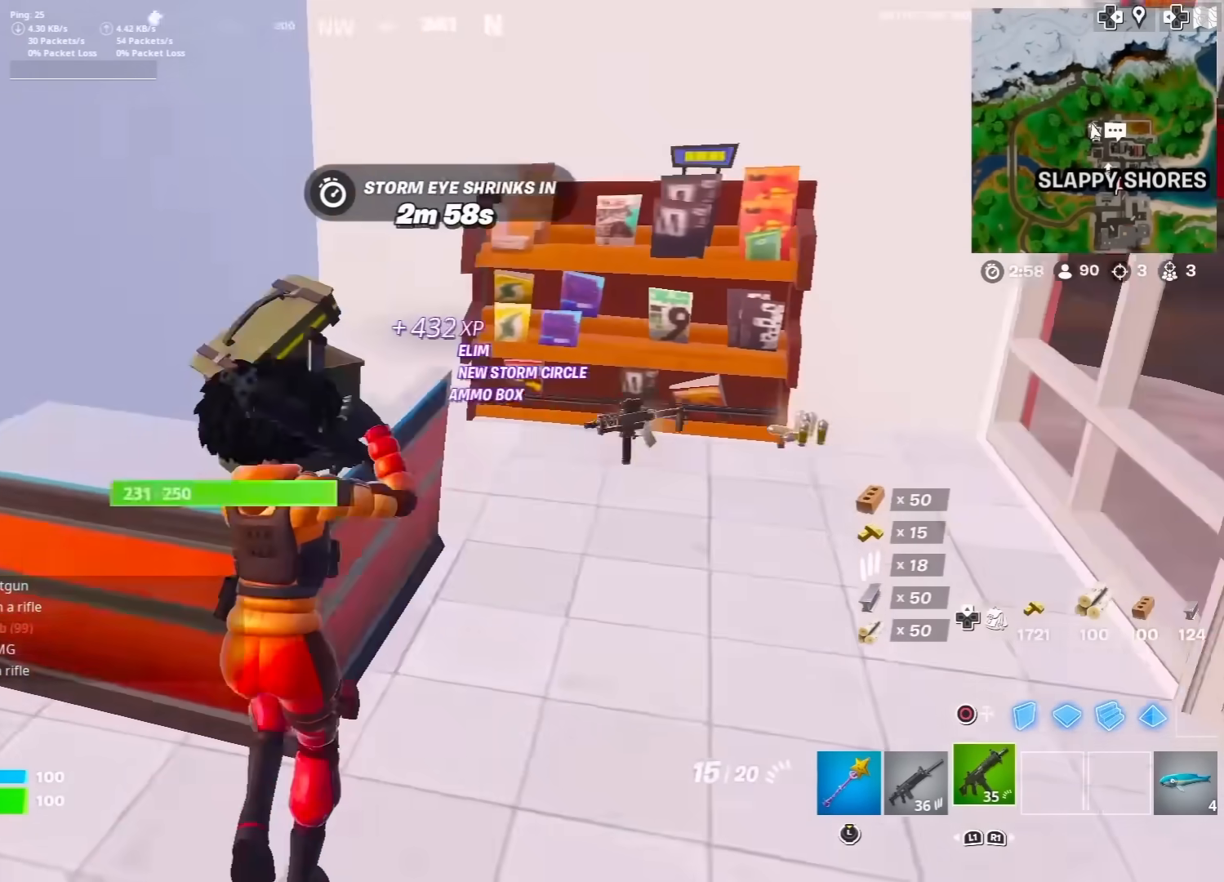
{"buttons": [], "left_stick": "up", "right_stick": "center", "events": [[183, "right_stick", "center"], [383, "left_stick", "up"]]}
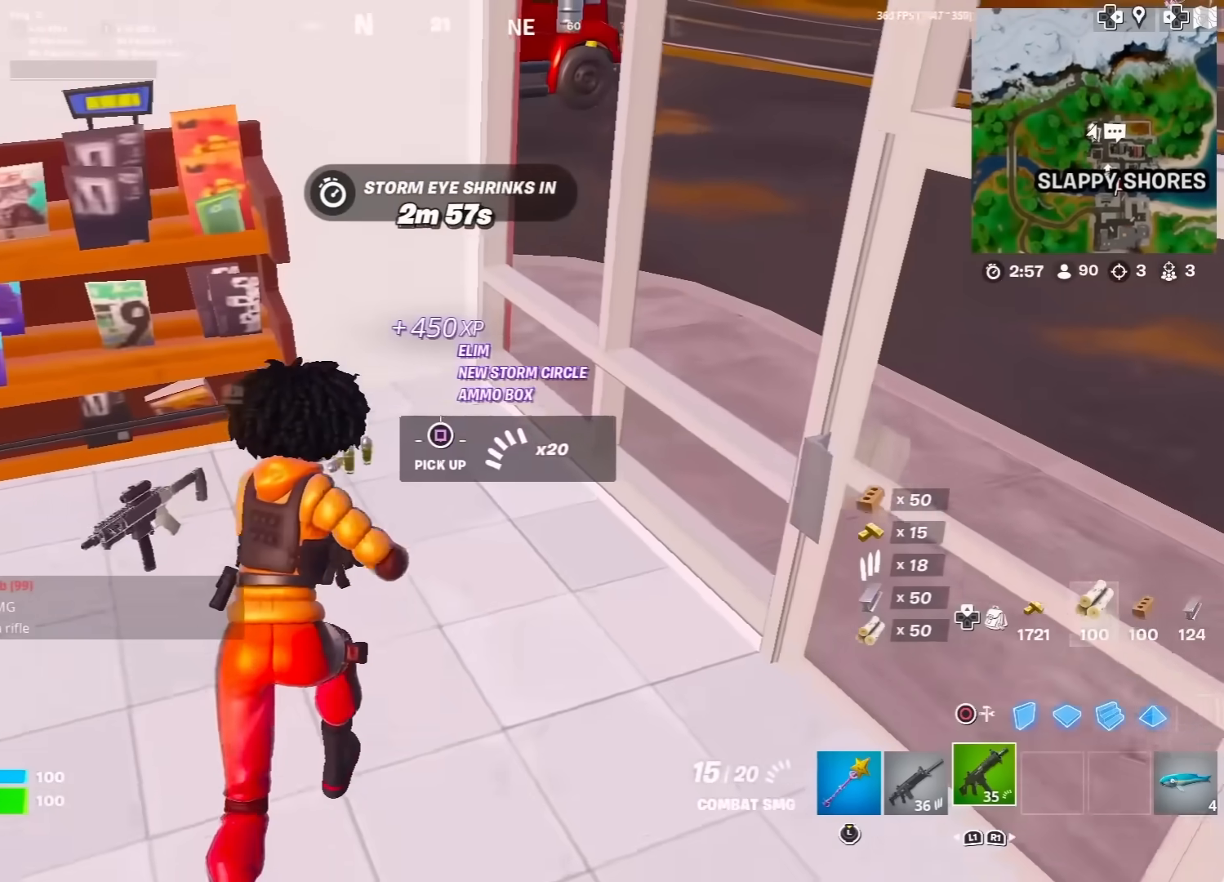
{"buttons": [], "left_stick": "up-right", "right_stick": "center", "events": [[83, "SQUARE", "down"], [150, "SQUARE", "up"], [167, "right_stick", "right"], [317, "right_stick", "up-right"], [433, "right_stick", "center"], [483, "left_stick", "up-right"]]}